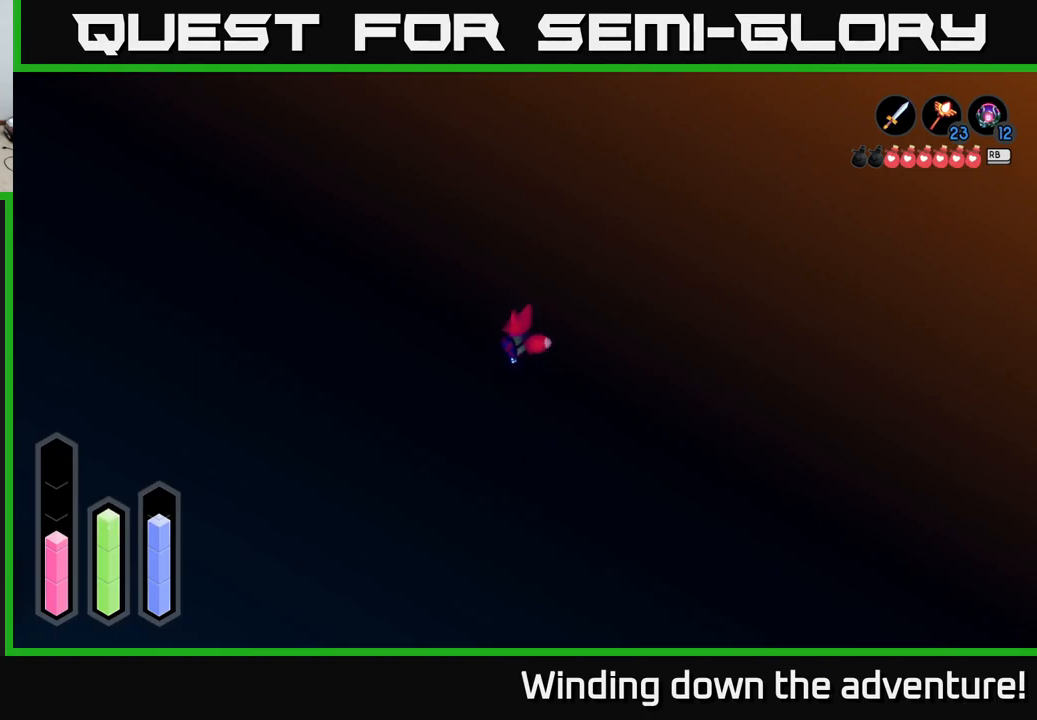
Gameplay with a controller (Xbox layout); each line is a JSON object with the inputs held at the frame after it. "events" lists button and stick changes between this image and that frame as [ms after this image, input, new state], when the widget could be followed in between.
{"buttons": ["A"], "left_stick": "up-left", "right_stick": "center", "events": []}
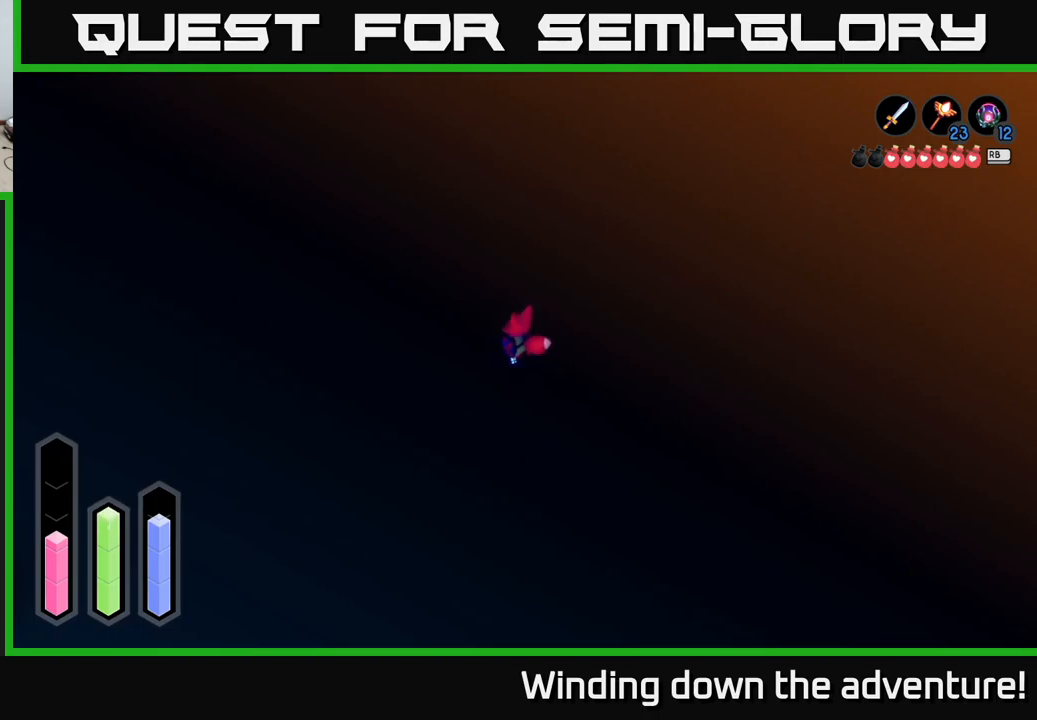
{"buttons": ["A"], "left_stick": "up-left", "right_stick": "center", "events": []}
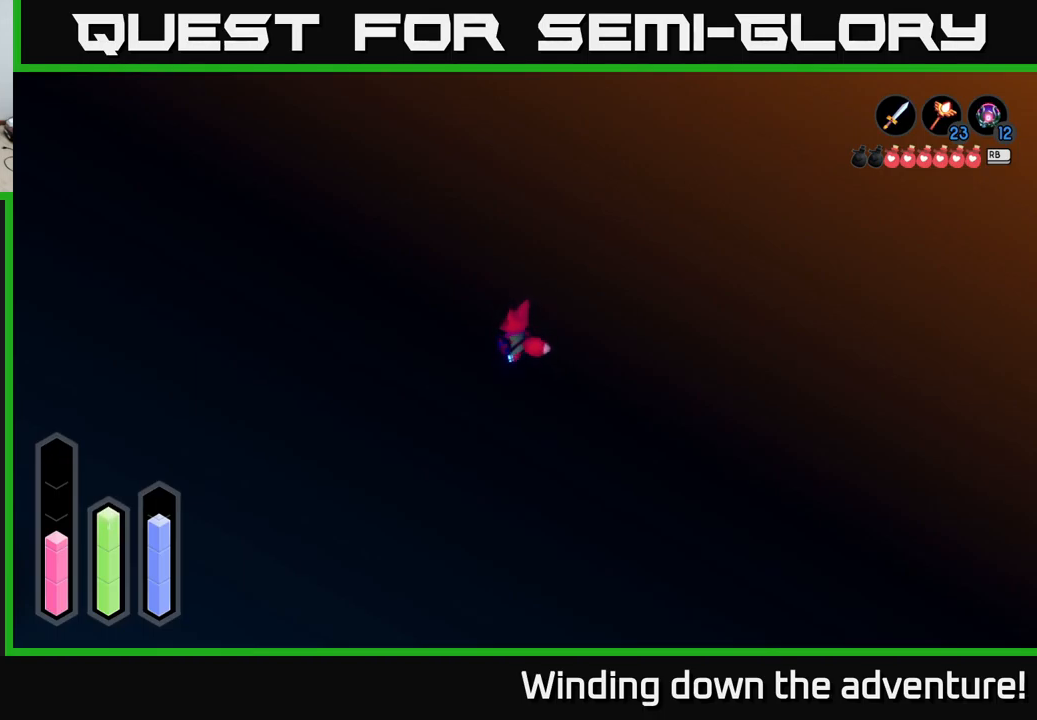
{"buttons": ["A"], "left_stick": "down-right", "right_stick": "center", "events": [[283, "left_stick", "down-right"]]}
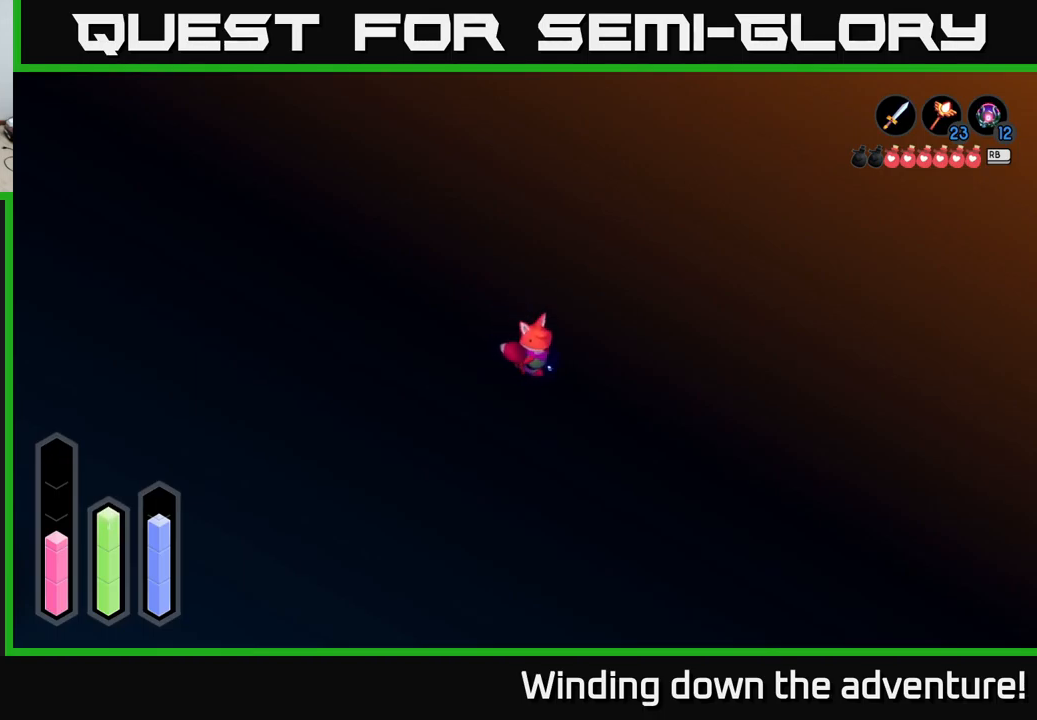
{"buttons": ["A"], "left_stick": "down-right", "right_stick": "center", "events": []}
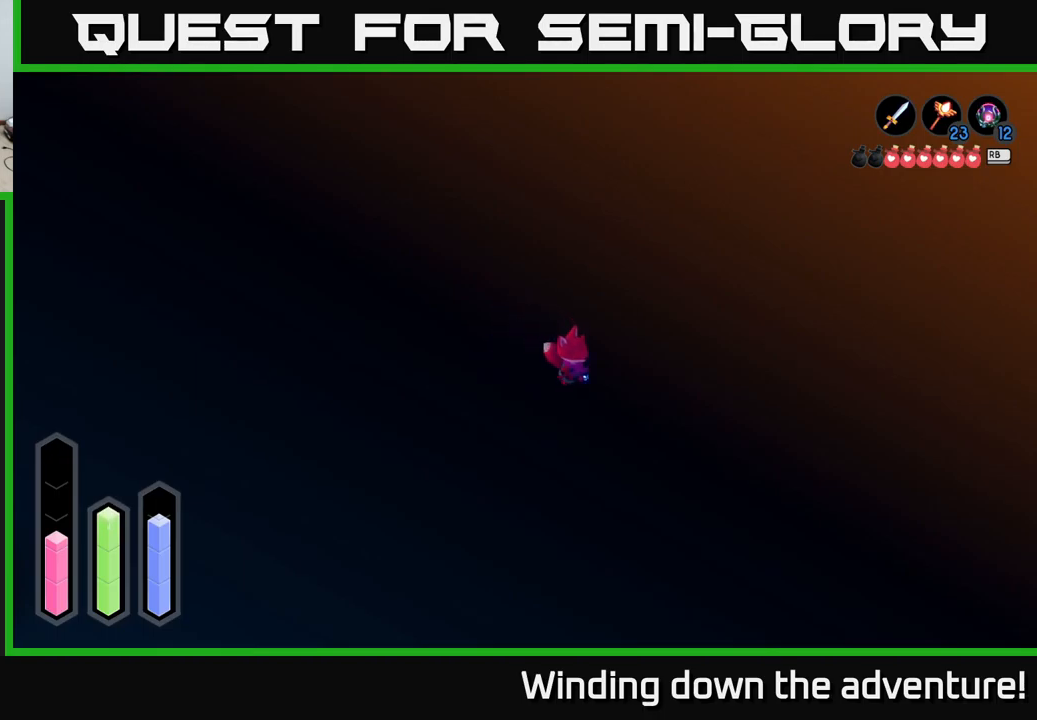
{"buttons": ["A"], "left_stick": "down-right", "right_stick": "center", "events": [[217, "A", "up"], [317, "A", "down"]]}
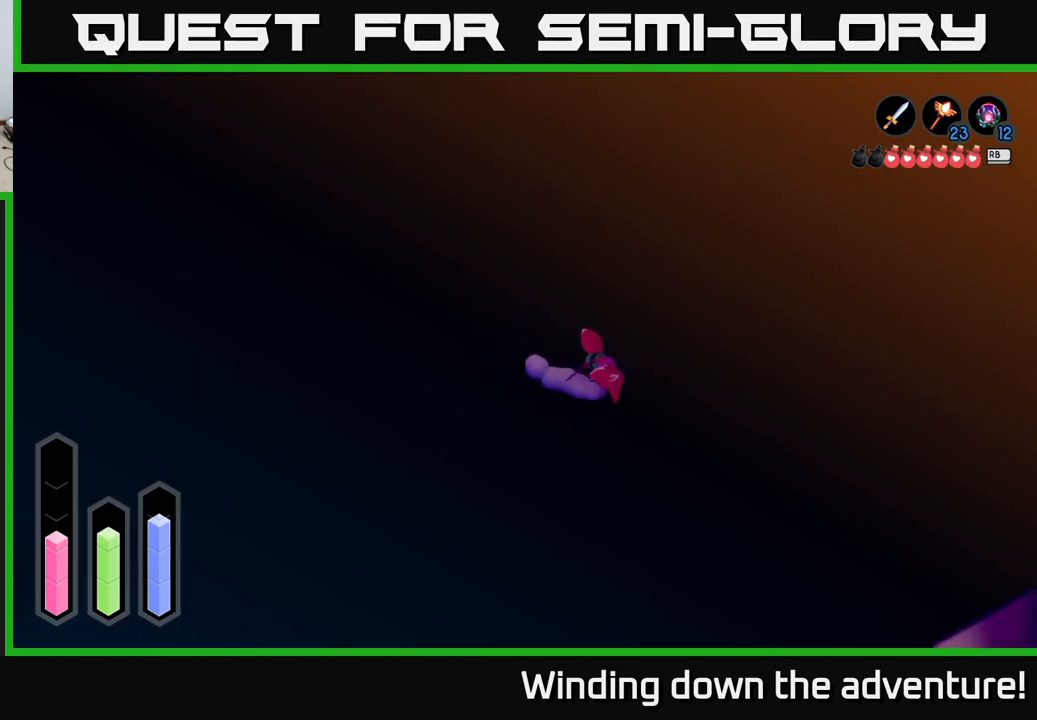
{"buttons": ["A"], "left_stick": "down-right", "right_stick": "center", "events": []}
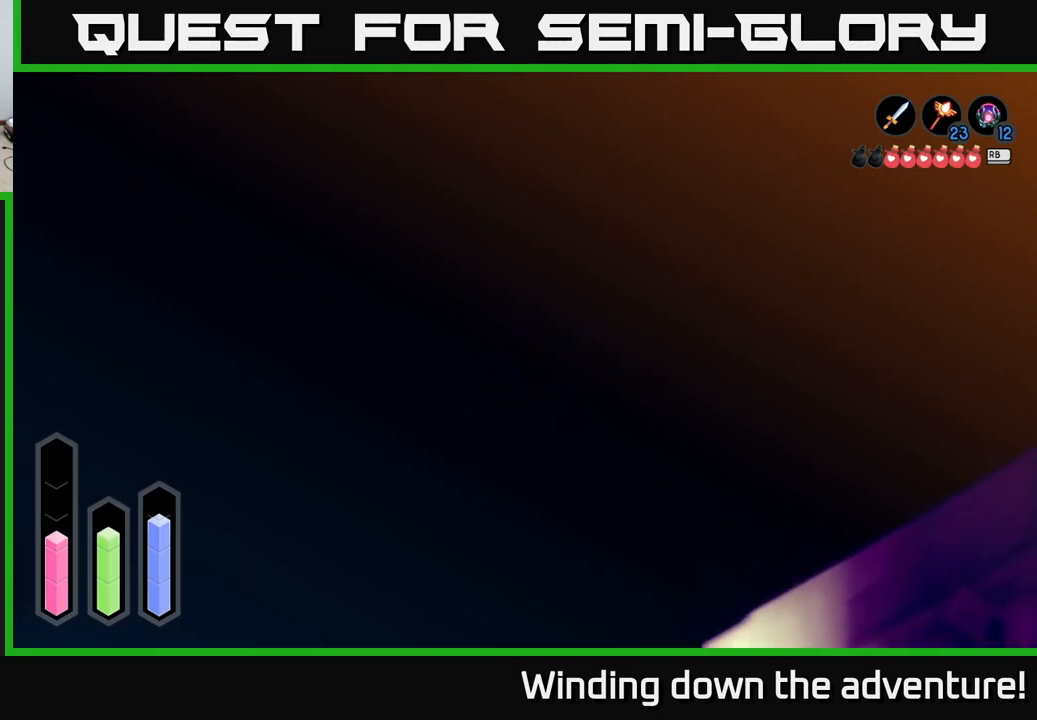
{"buttons": ["A"], "left_stick": "down-right", "right_stick": "center", "events": []}
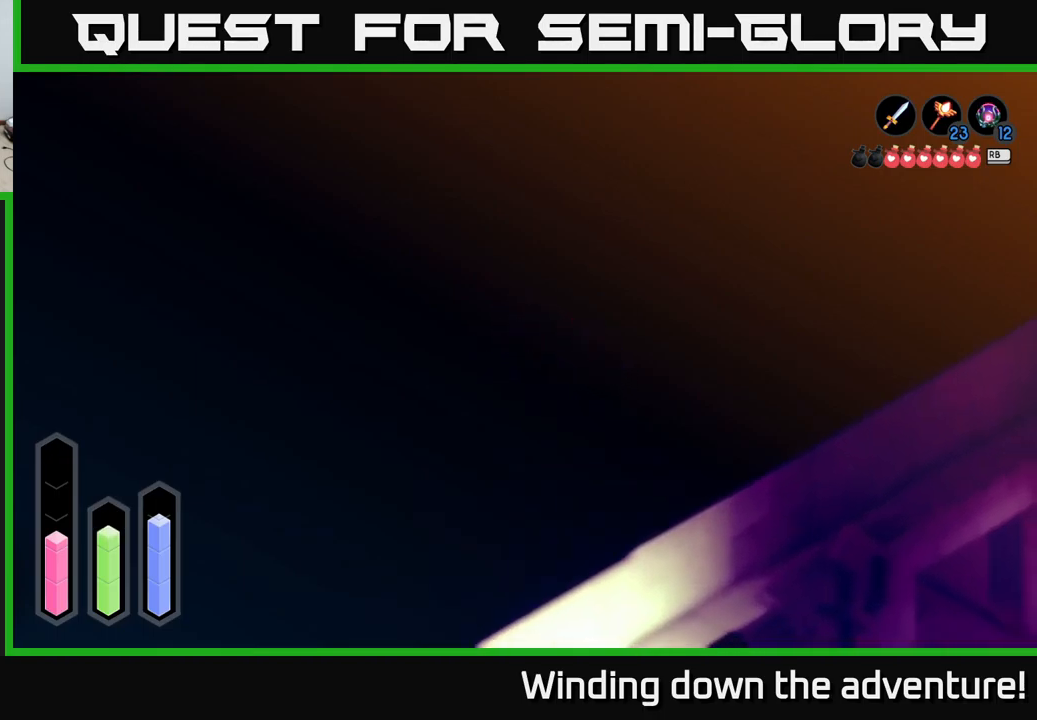
{"buttons": ["A"], "left_stick": "down-right", "right_stick": "center", "events": []}
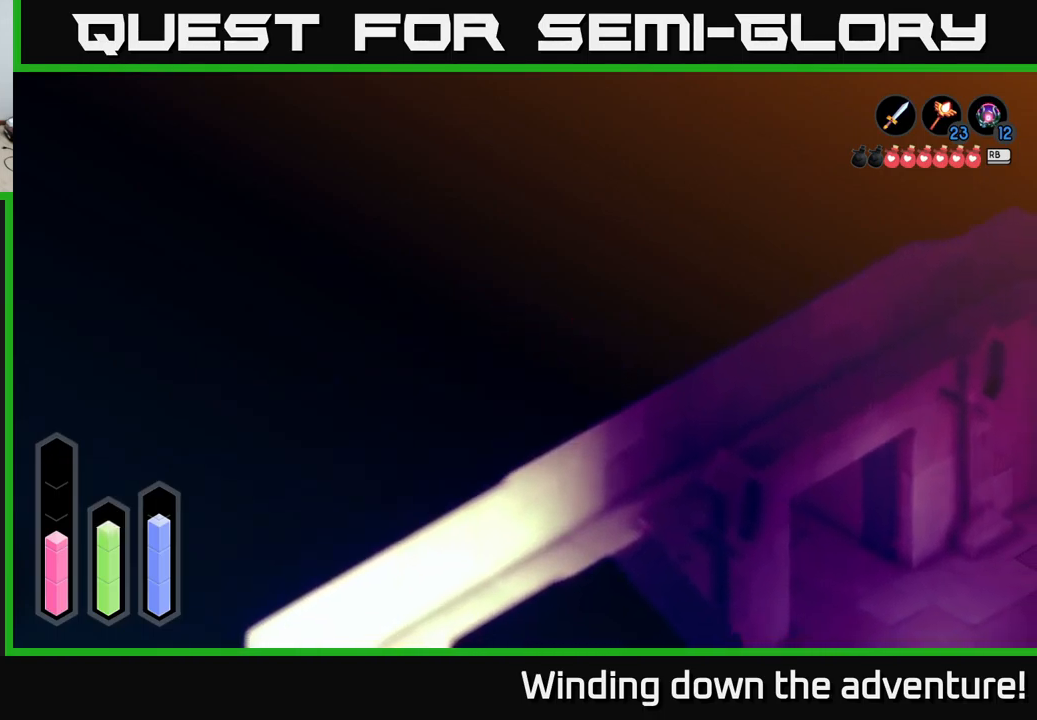
{"buttons": ["A"], "left_stick": "down-right", "right_stick": "center", "events": []}
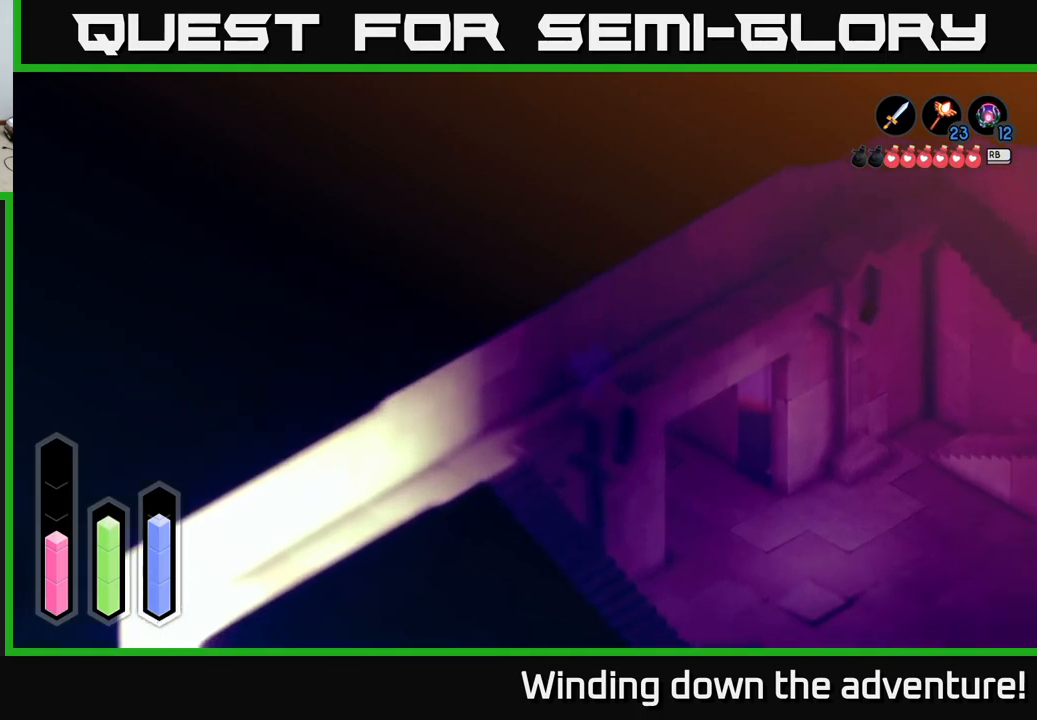
{"buttons": ["A"], "left_stick": "down-right", "right_stick": "center", "events": []}
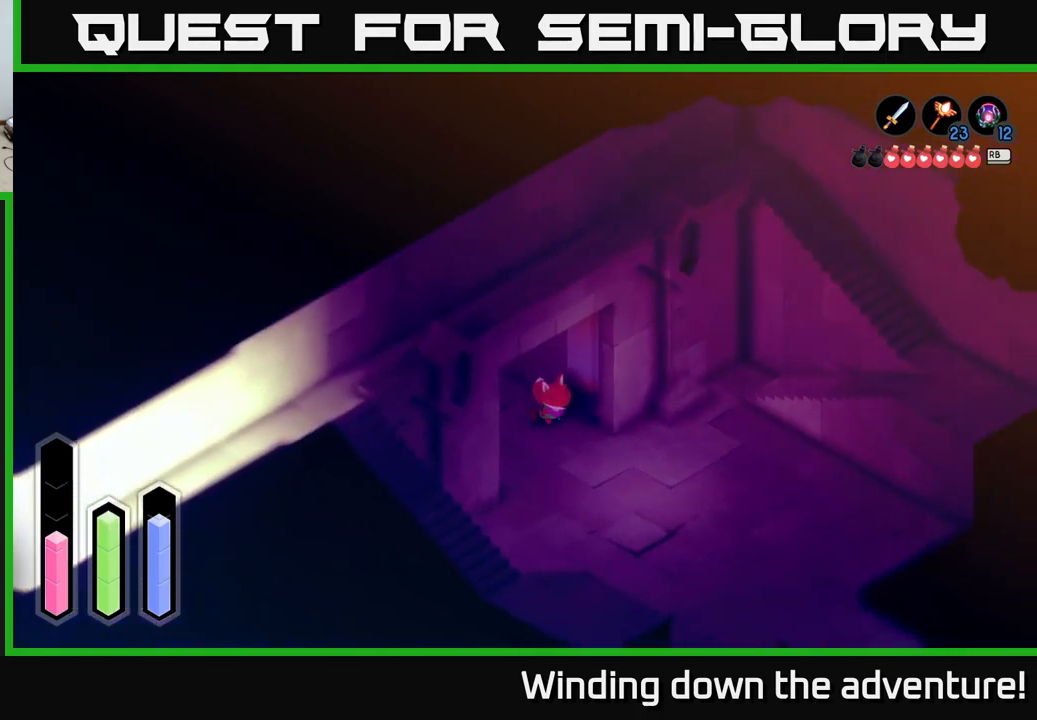
{"buttons": ["A"], "left_stick": "down-right", "right_stick": "center", "events": []}
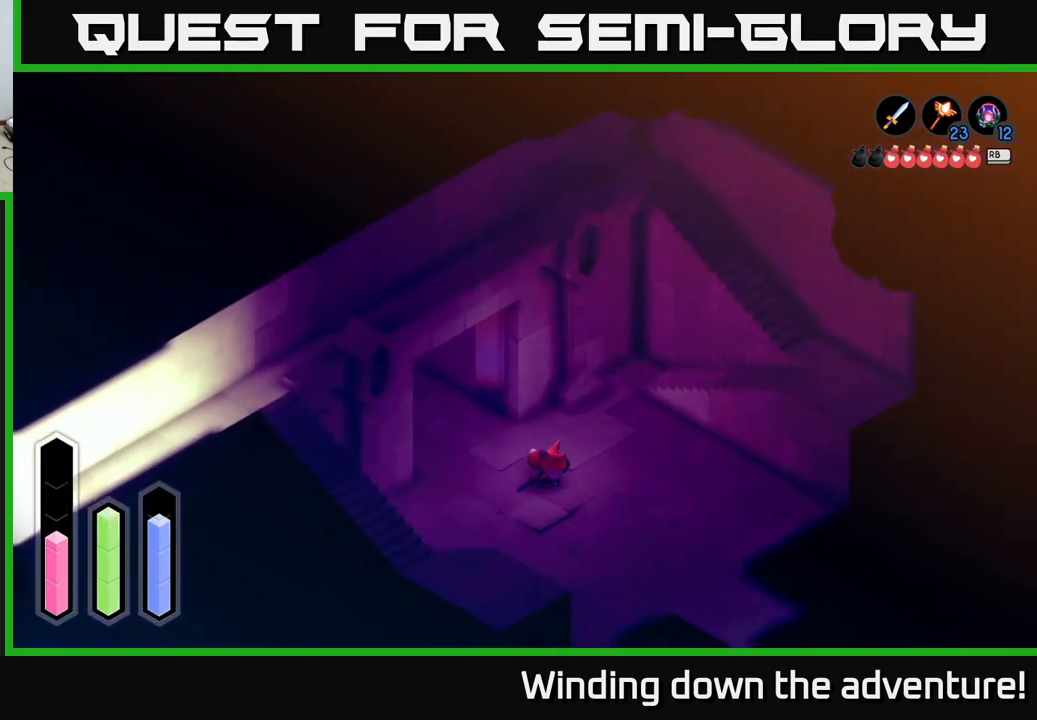
{"buttons": ["A"], "left_stick": "down-left", "right_stick": "center", "events": [[134, "left_stick", "down-left"], [284, "left_stick", "down"], [484, "left_stick", "down-left"]]}
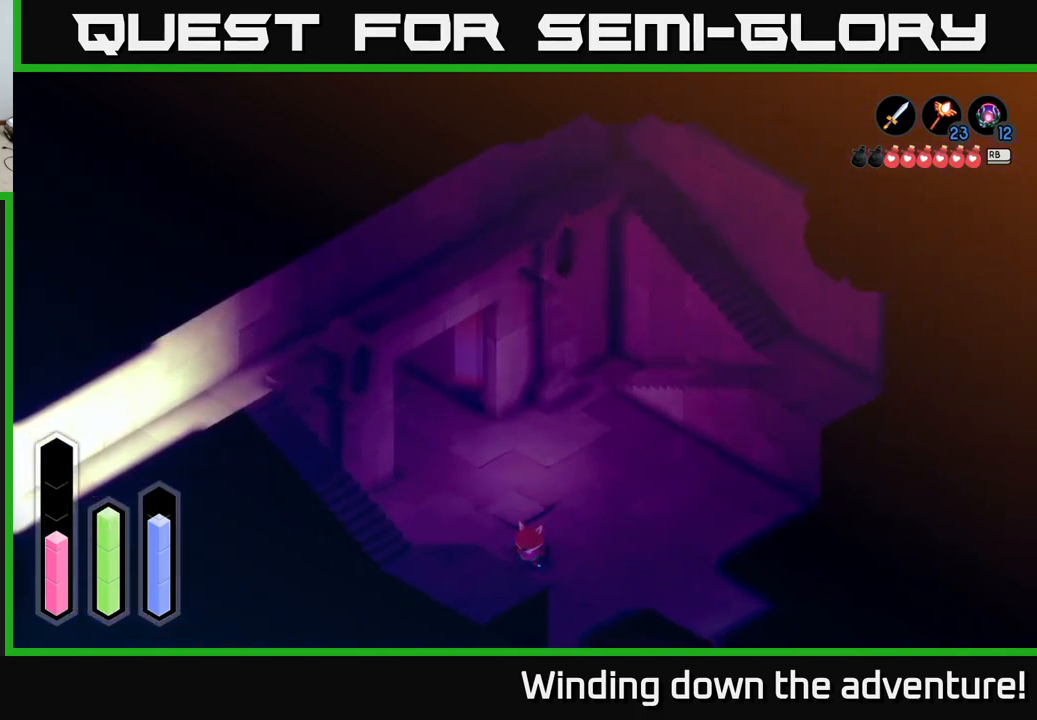
{"buttons": [], "left_stick": "left", "right_stick": "center", "events": [[167, "left_stick", "down"], [217, "A", "up"], [400, "left_stick", "left"]]}
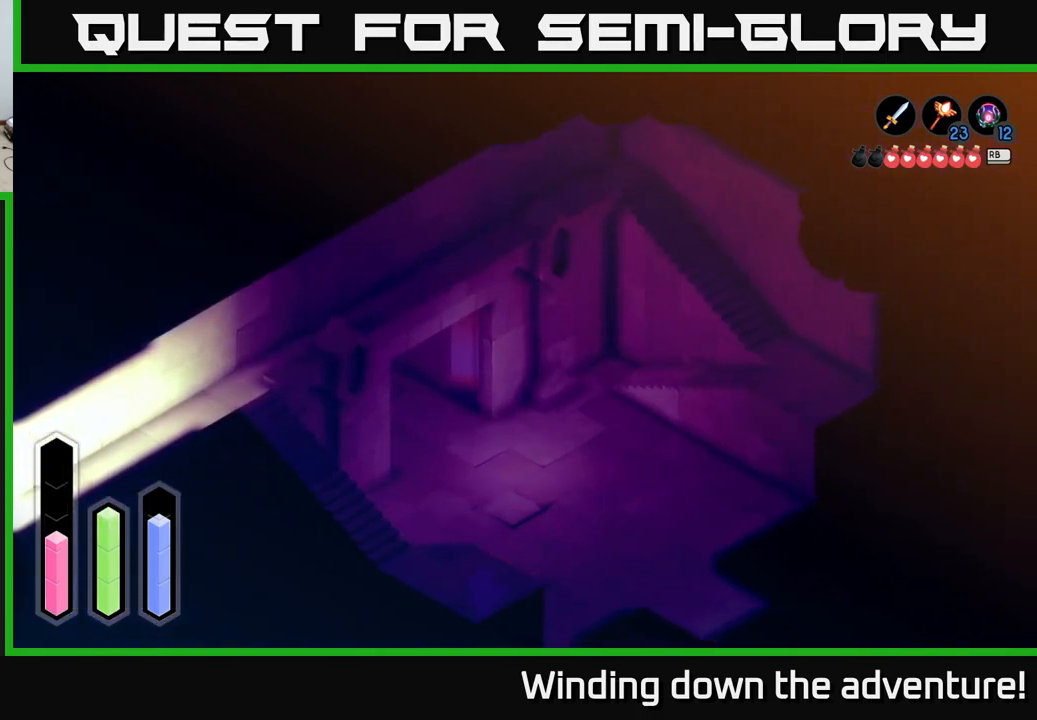
{"buttons": ["A"], "left_stick": "left", "right_stick": "center", "events": [[150, "left_stick", "up-left"], [250, "A", "down"], [500, "left_stick", "left"]]}
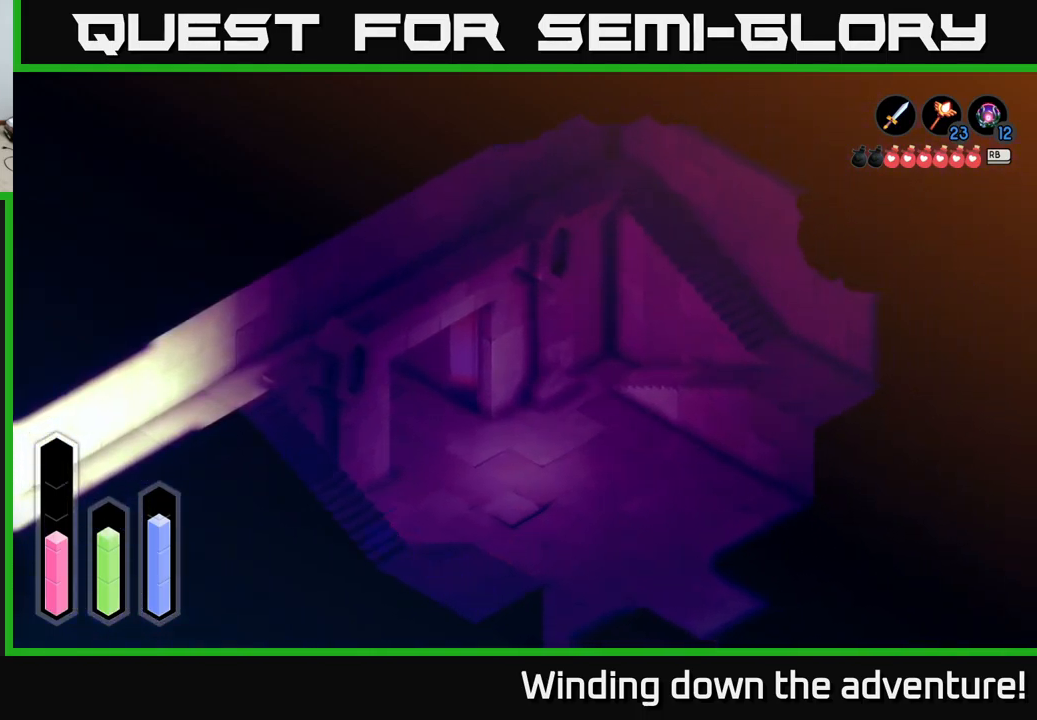
{"buttons": [], "left_stick": "down", "right_stick": "center", "events": [[267, "A", "up"], [367, "left_stick", "down-left"], [467, "left_stick", "down"]]}
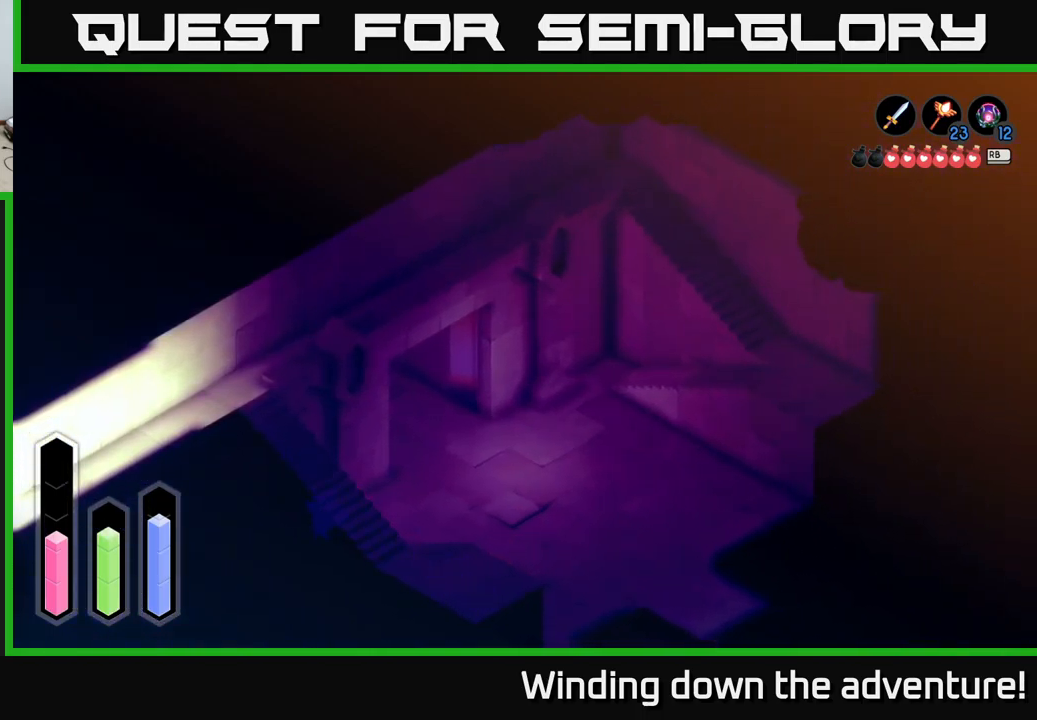
{"buttons": ["A"], "left_stick": "down-right", "right_stick": "center", "events": [[250, "left_stick", "down-right"], [300, "A", "down"]]}
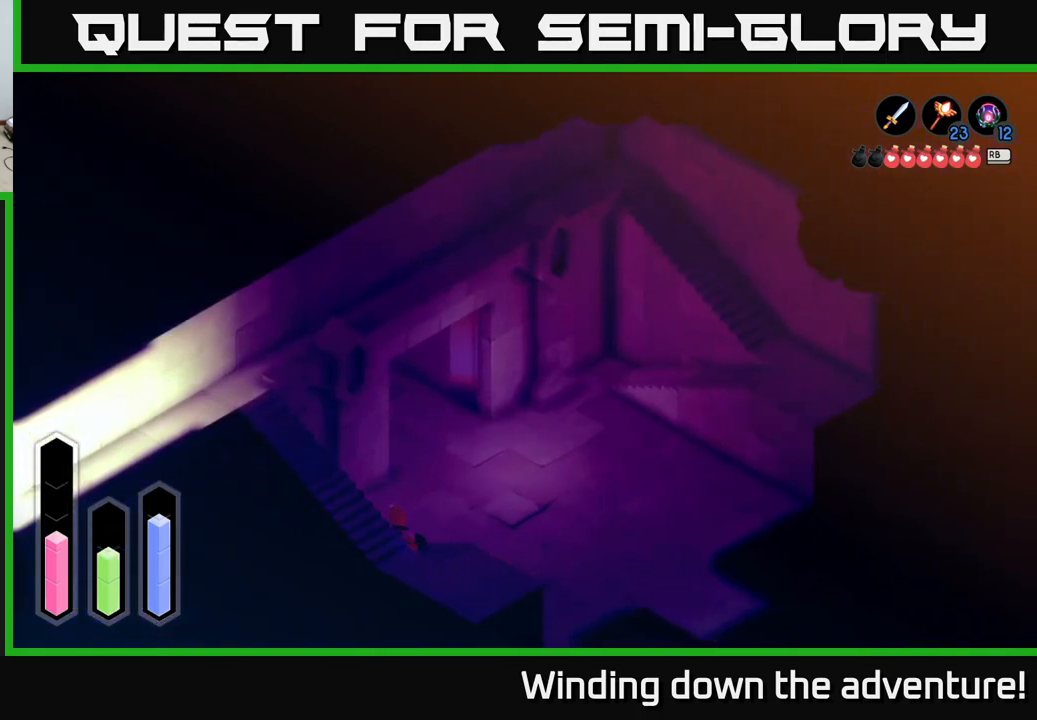
{"buttons": ["A"], "left_stick": "down", "right_stick": "center", "events": [[267, "left_stick", "down"]]}
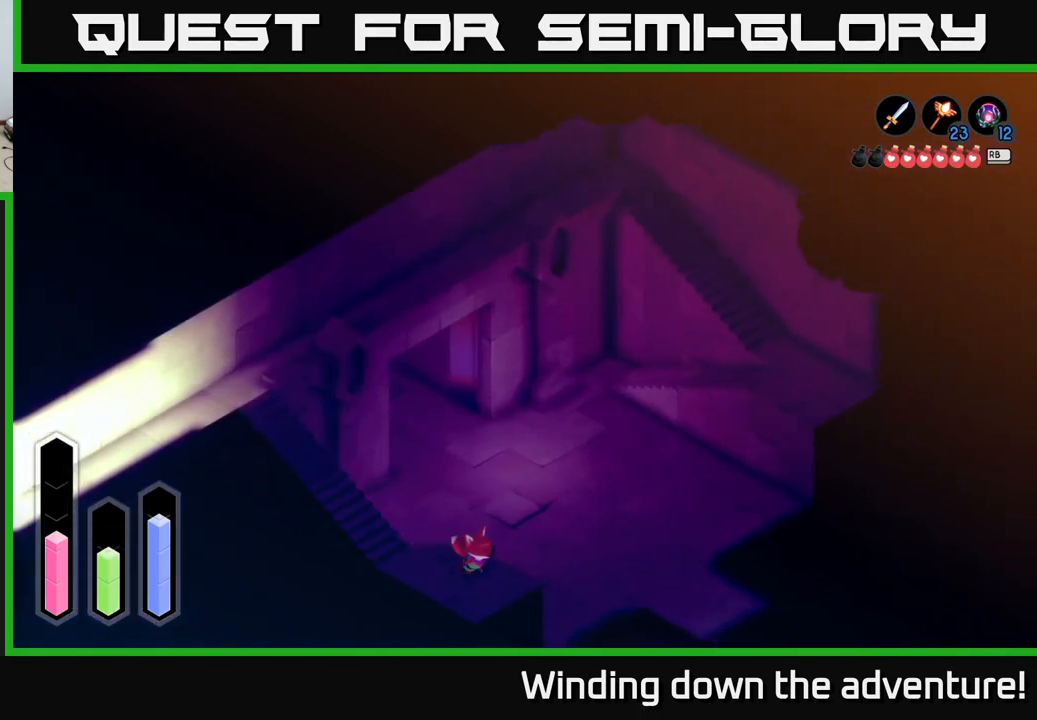
{"buttons": ["A"], "left_stick": "up-left", "right_stick": "center", "events": [[184, "left_stick", "left"], [367, "left_stick", "up-left"]]}
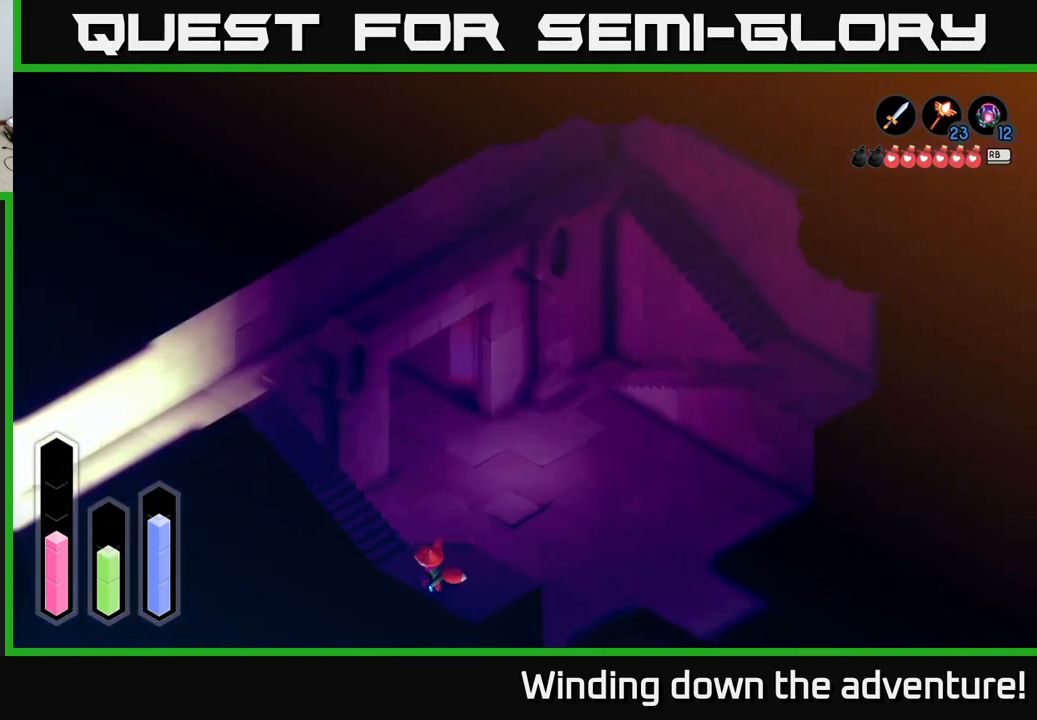
{"buttons": ["A"], "left_stick": "up-left", "right_stick": "center", "events": []}
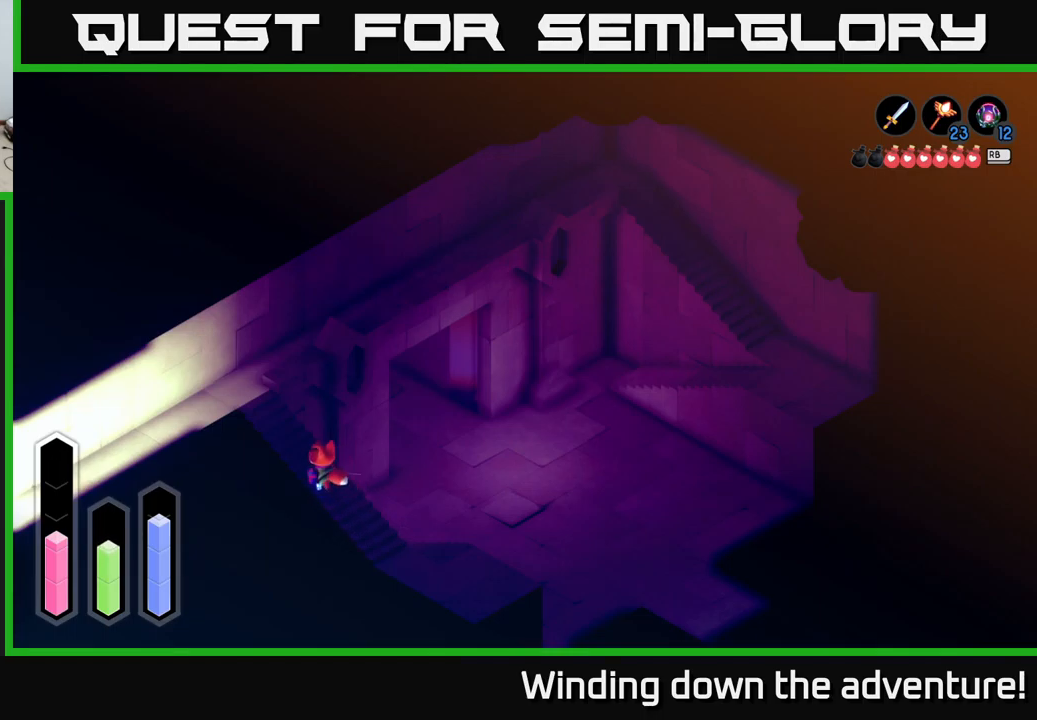
{"buttons": ["A"], "left_stick": "down-left", "right_stick": "center", "events": [[467, "left_stick", "down-left"]]}
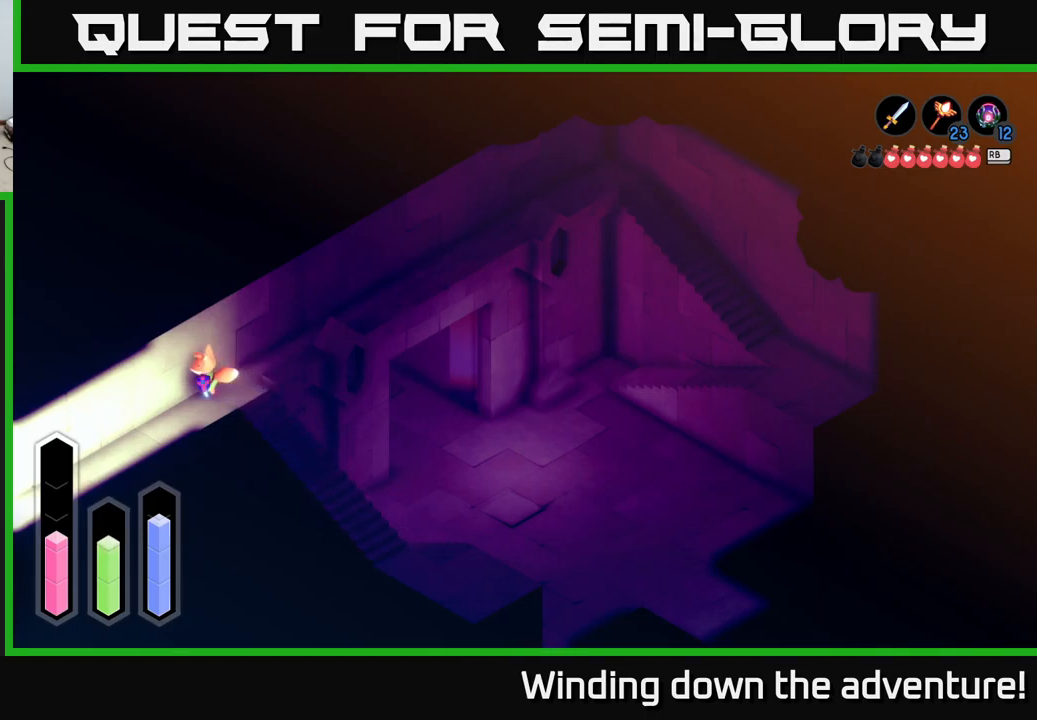
{"buttons": ["A"], "left_stick": "down-left", "right_stick": "center", "events": []}
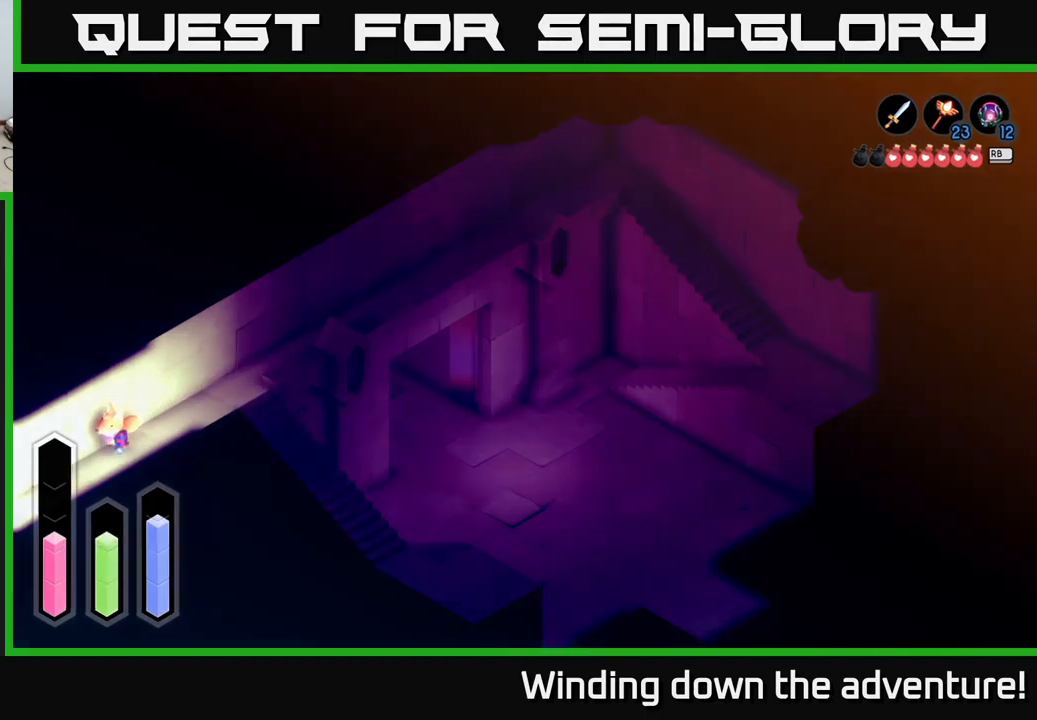
{"buttons": ["A"], "left_stick": "down-left", "right_stick": "center", "events": []}
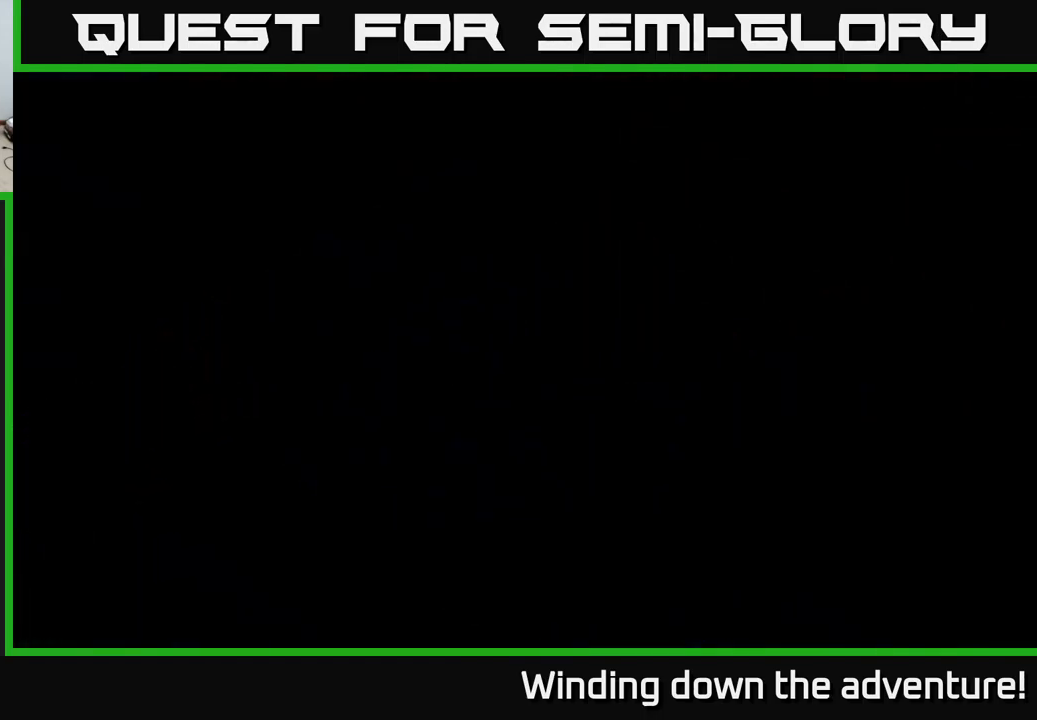
{"buttons": [], "left_stick": "down-left", "right_stick": "center", "events": [[84, "A", "up"], [100, "left_stick", "center"], [334, "left_stick", "down-left"]]}
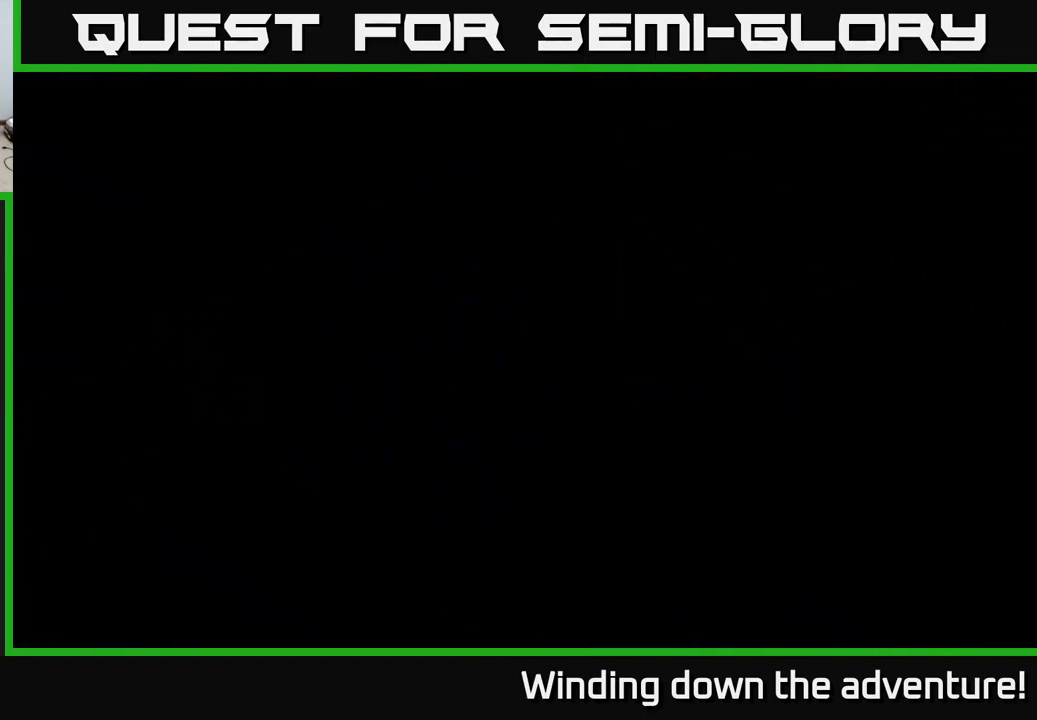
{"buttons": [], "left_stick": "down-left", "right_stick": "center", "events": []}
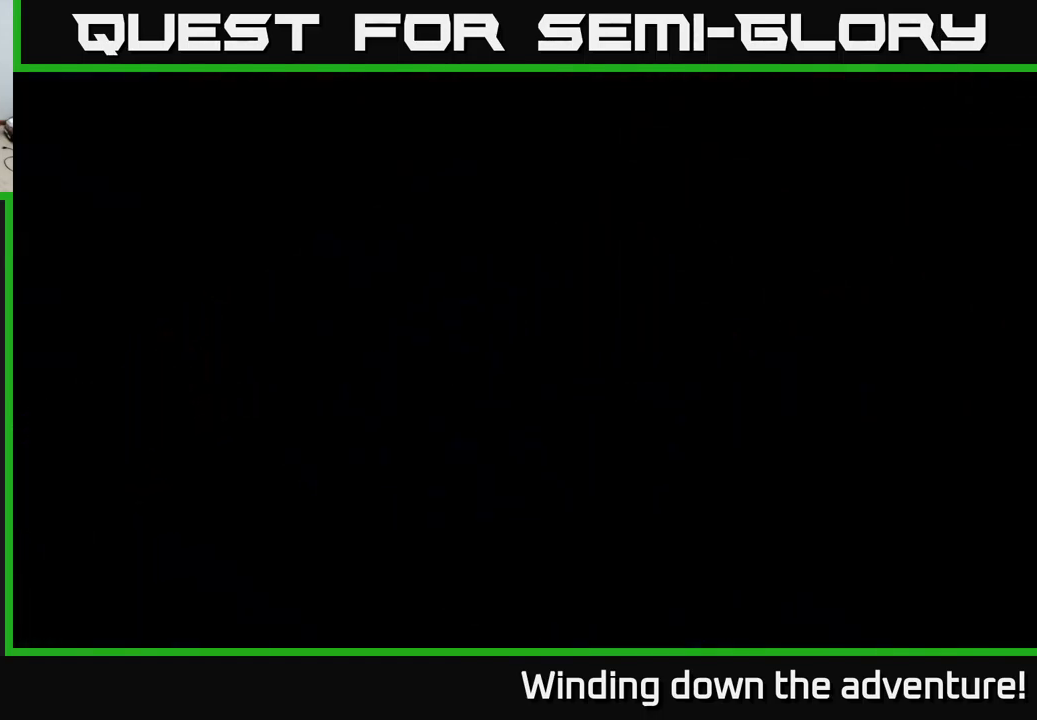
{"buttons": [], "left_stick": "down-left", "right_stick": "center", "events": []}
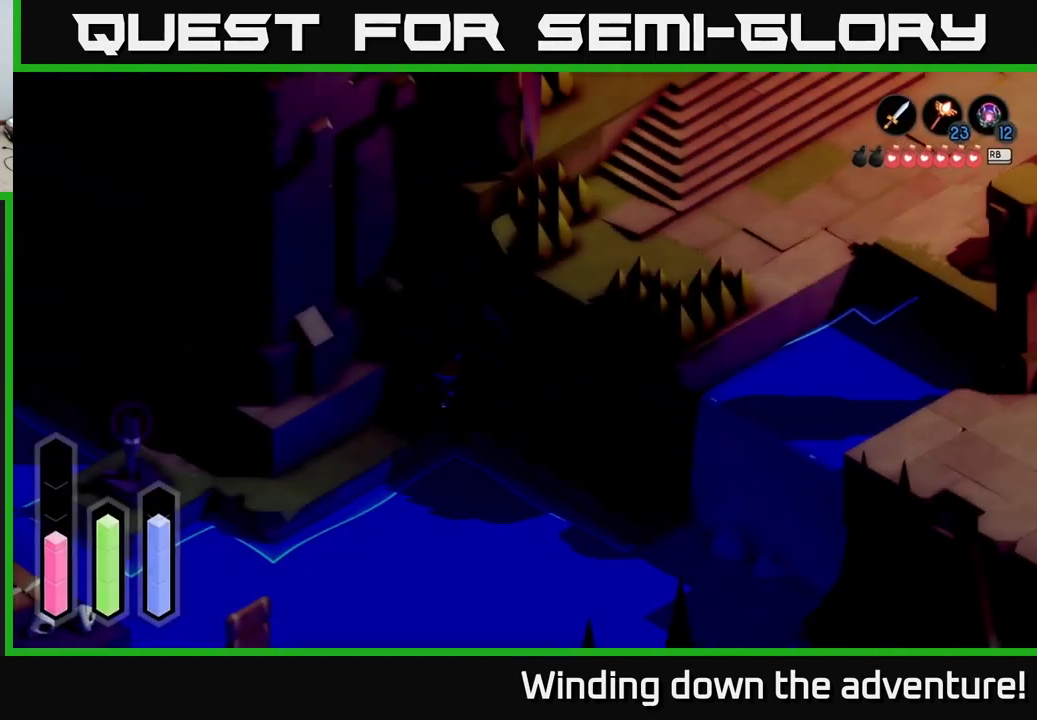
{"buttons": [], "left_stick": "center", "right_stick": "center", "events": [[300, "left_stick", "center"]]}
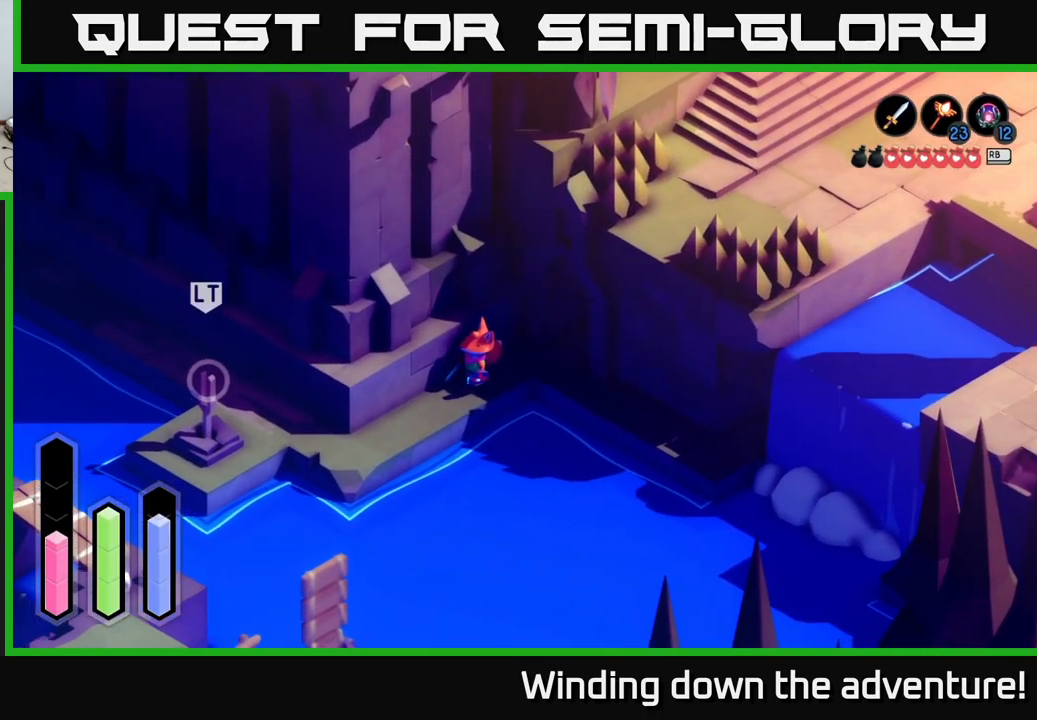
{"buttons": [], "left_stick": "center", "right_stick": "center", "events": []}
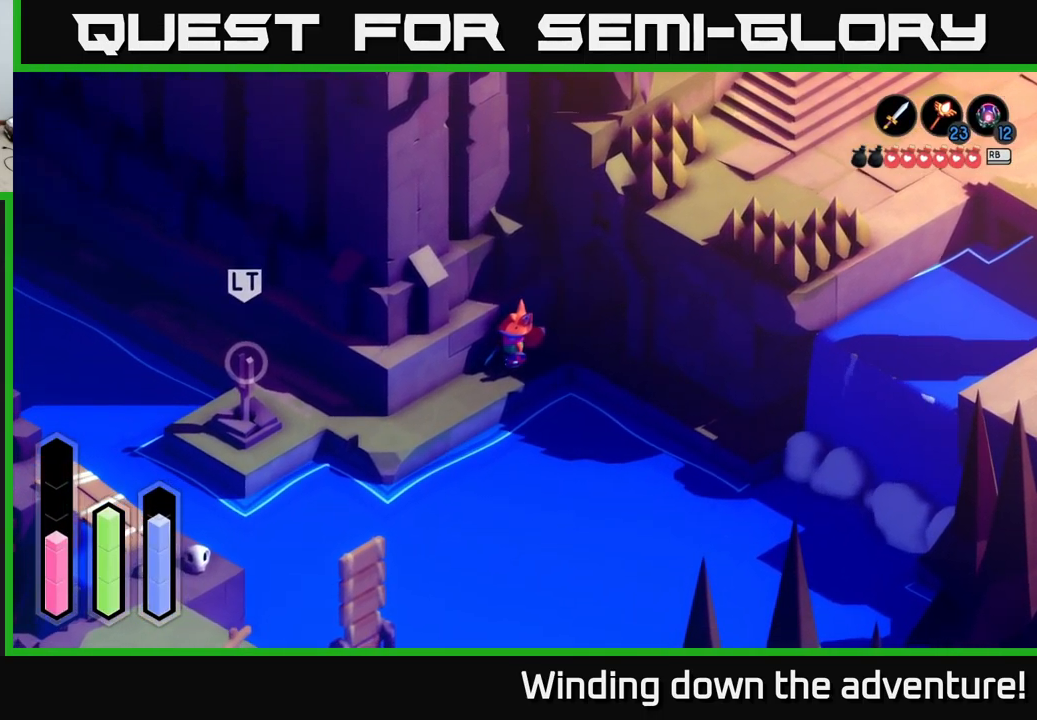
{"buttons": ["L2"], "left_stick": "right", "right_stick": "right", "events": [[50, "left_stick", "right"], [200, "L2", "down"], [500, "right_stick", "right"]]}
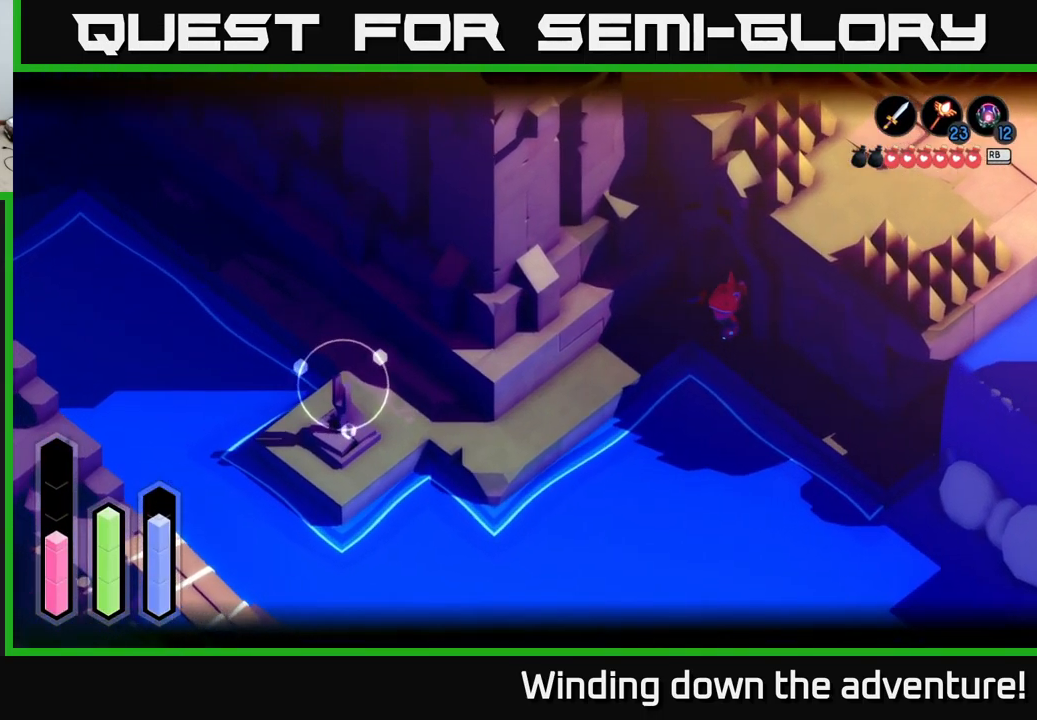
{"buttons": ["L2"], "left_stick": "down", "right_stick": "center", "events": [[117, "left_stick", "center"], [184, "left_stick", "right"], [217, "right_stick", "center"], [250, "left_stick", "down-right"], [367, "left_stick", "down"]]}